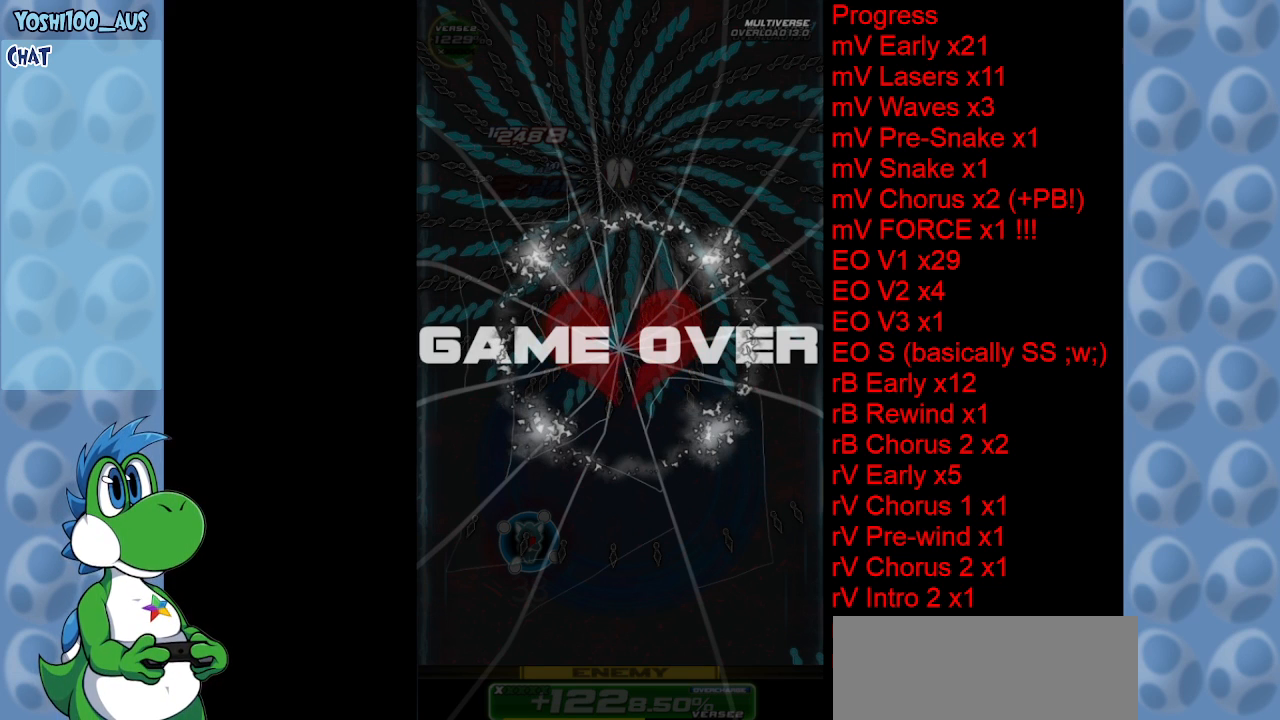
Gameplay with keyboard; each line is a JSON object with the keys held at the frame after it. "events" lists presses ("down") and releases ("up") of "c", "down", "left", "right", "up", "x" and "z" between this image and that frame as [ms after this image, input, new state], when the widget could be followed in between. No other keys are recorded. Mouse input is not recorded.
{"keys": [], "events": []}
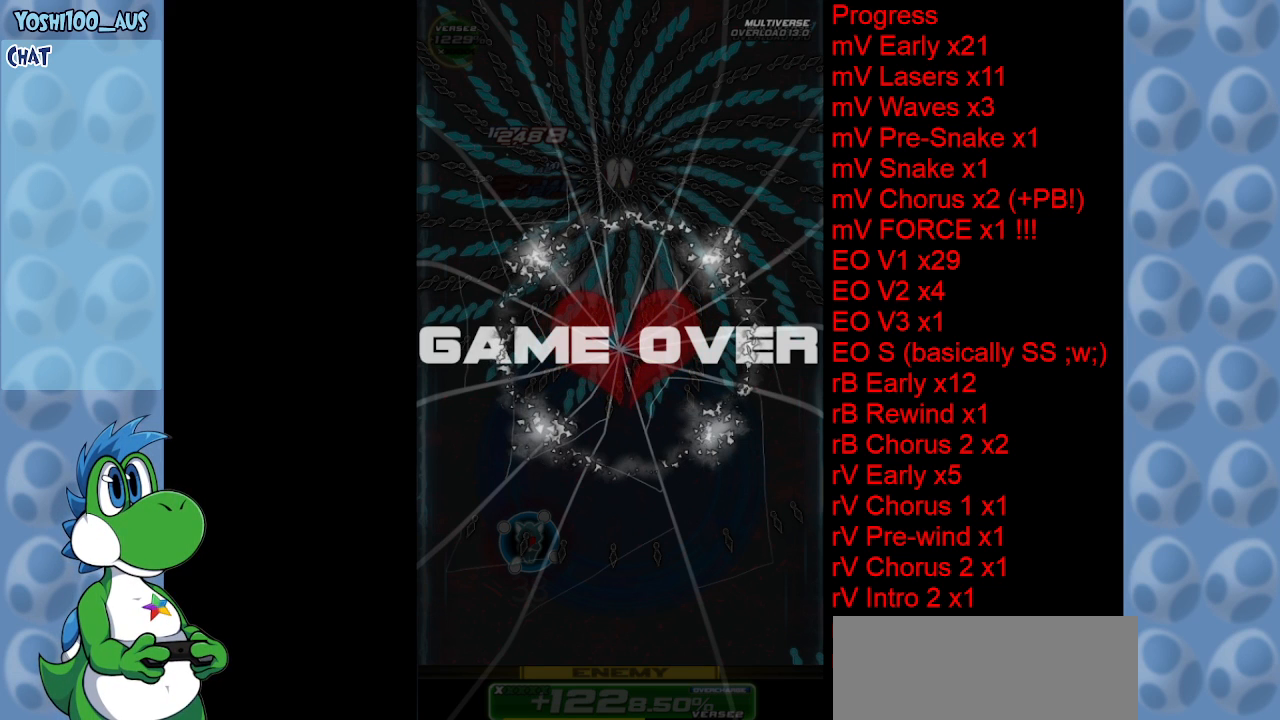
{"keys": [], "events": []}
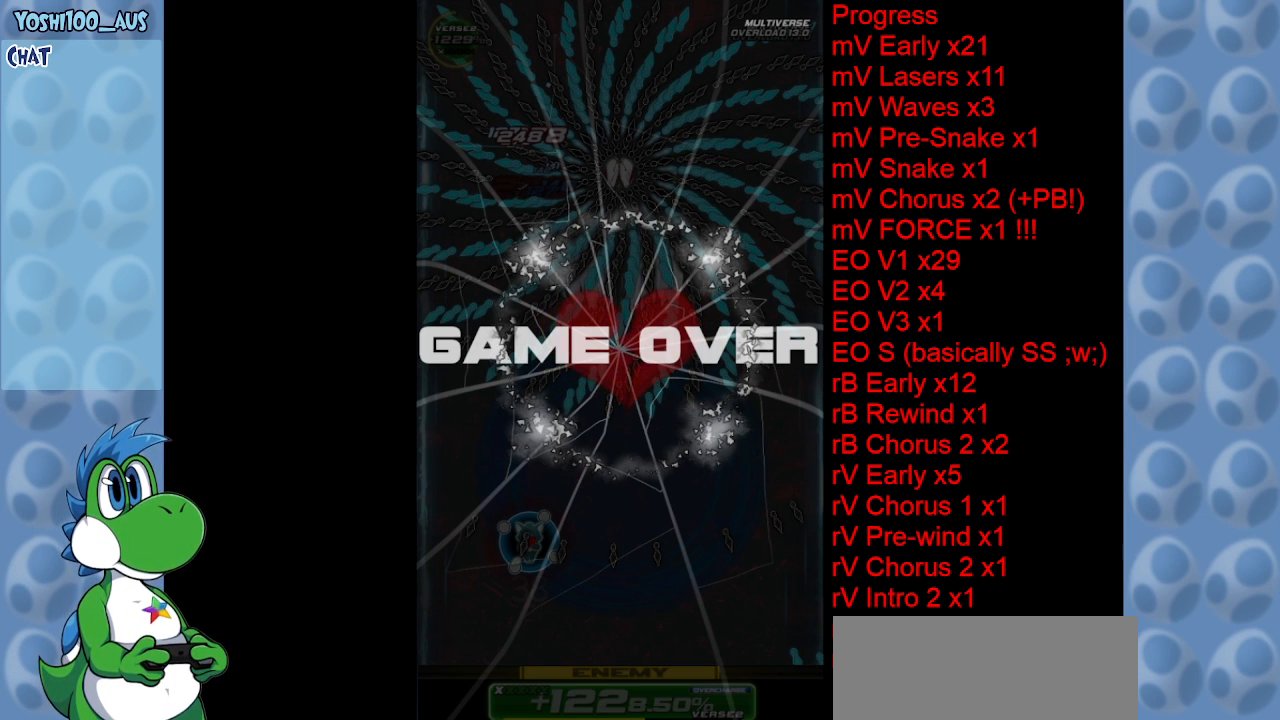
{"keys": [], "events": [[134, "z", "down"], [284, "z", "up"]]}
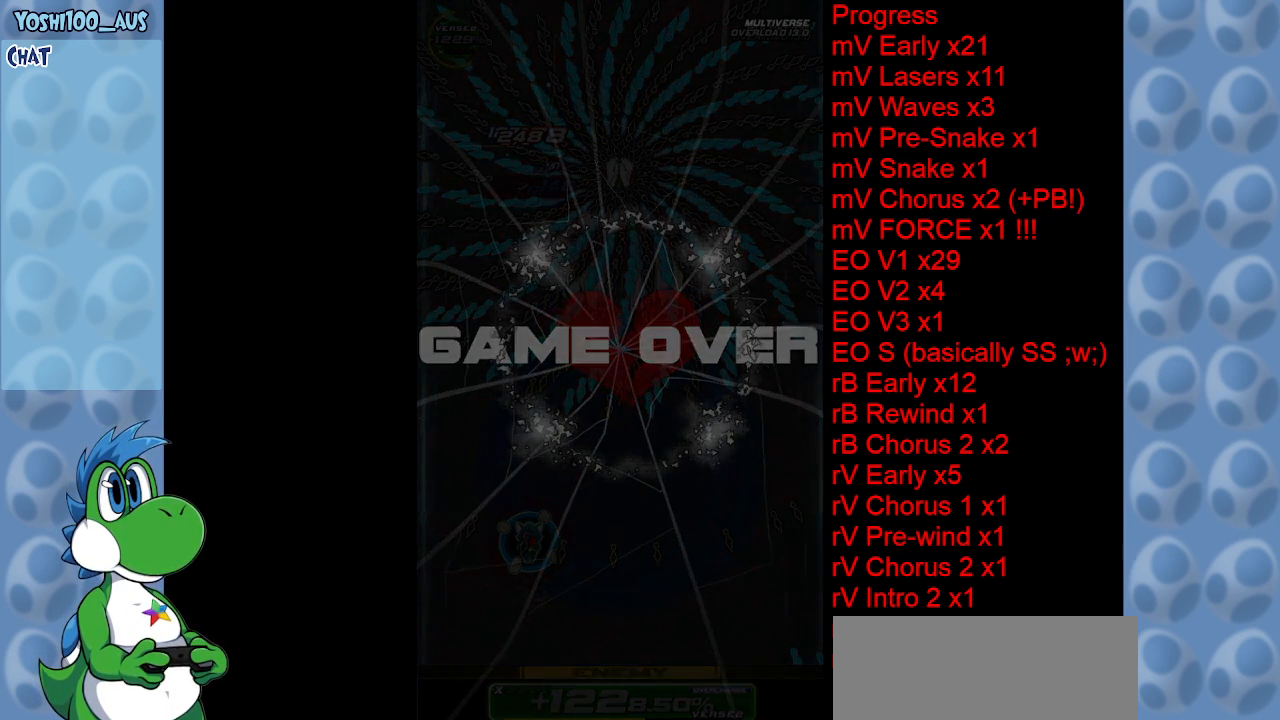
{"keys": [], "events": []}
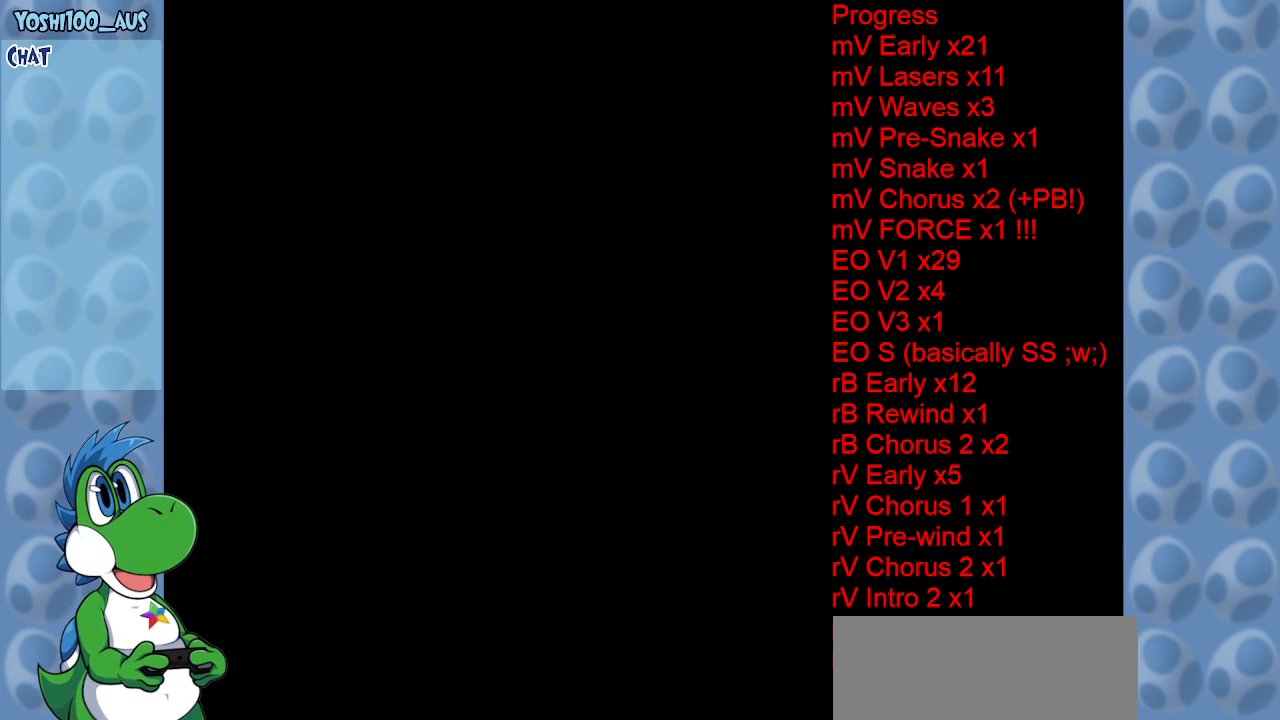
{"keys": [], "events": []}
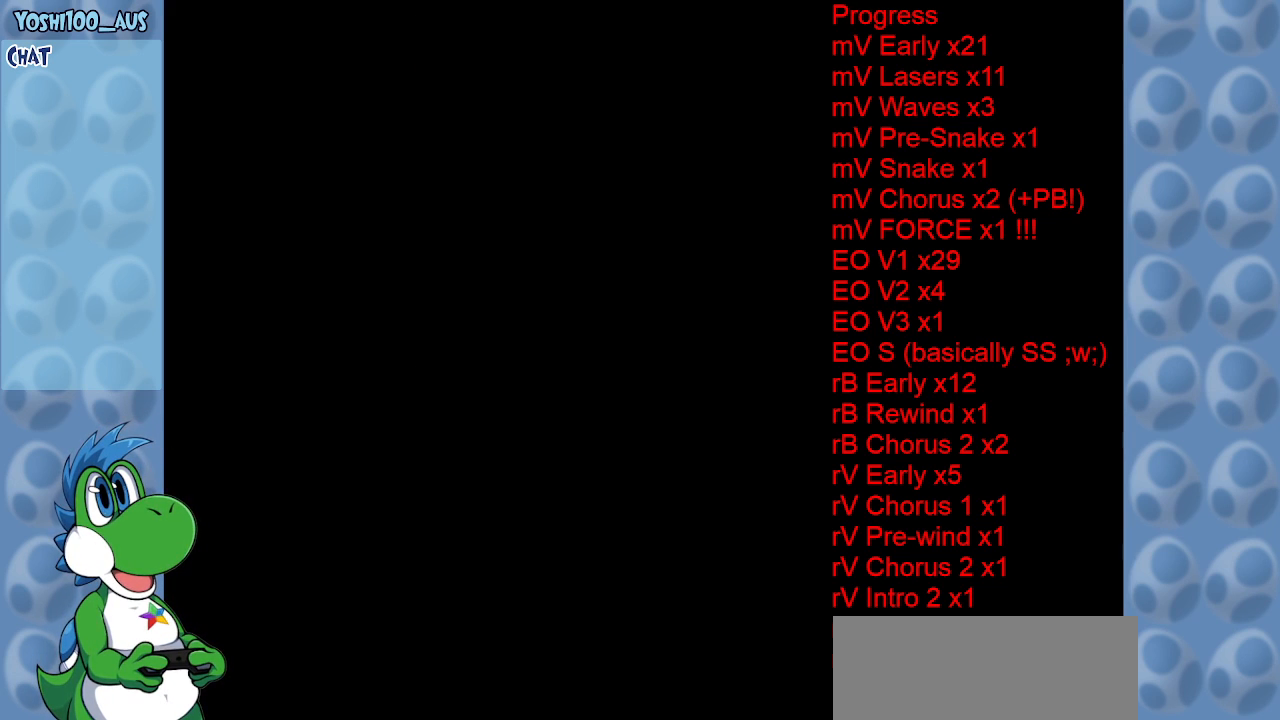
{"keys": [], "events": []}
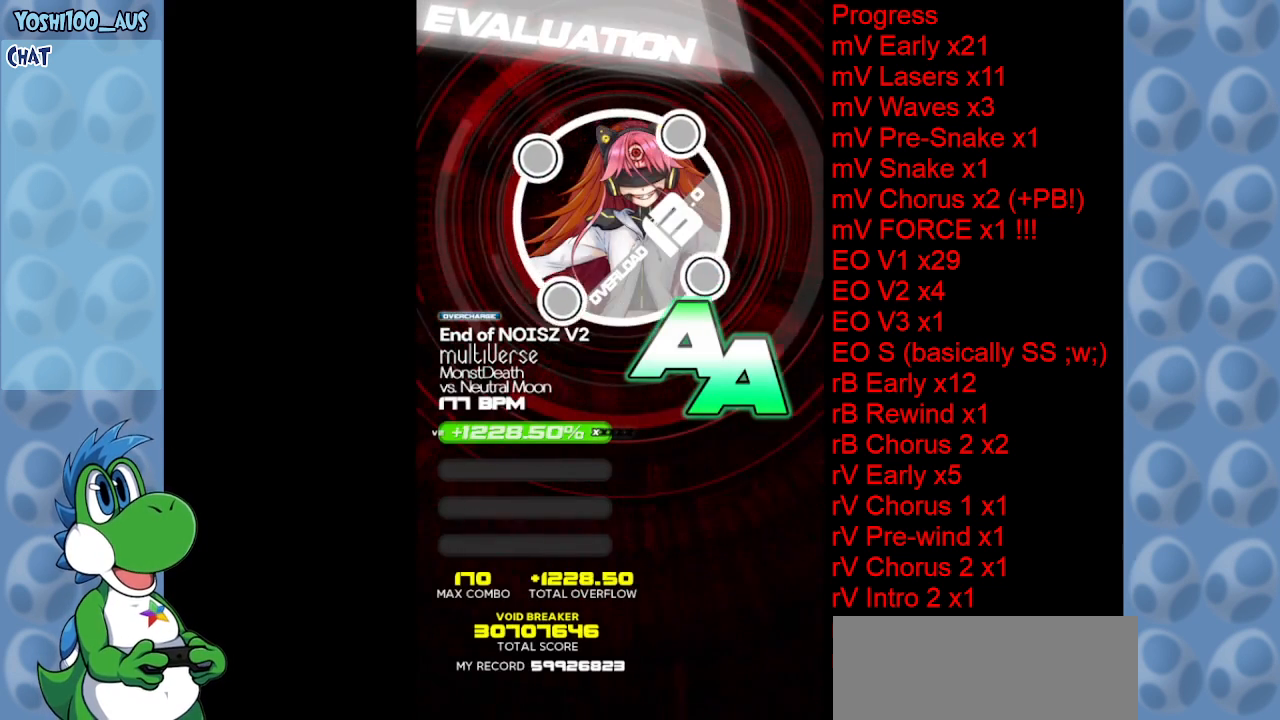
{"keys": ["z"], "events": [[434, "z", "down"]]}
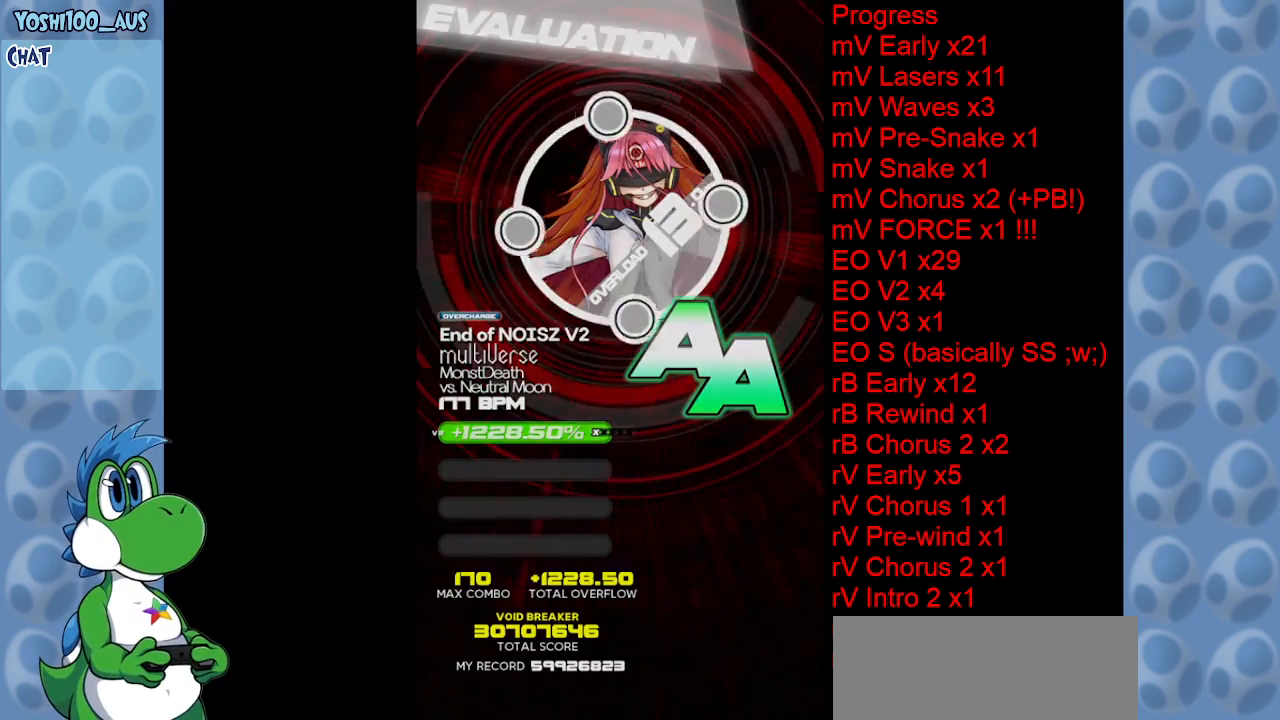
{"keys": [], "events": [[84, "z", "up"]]}
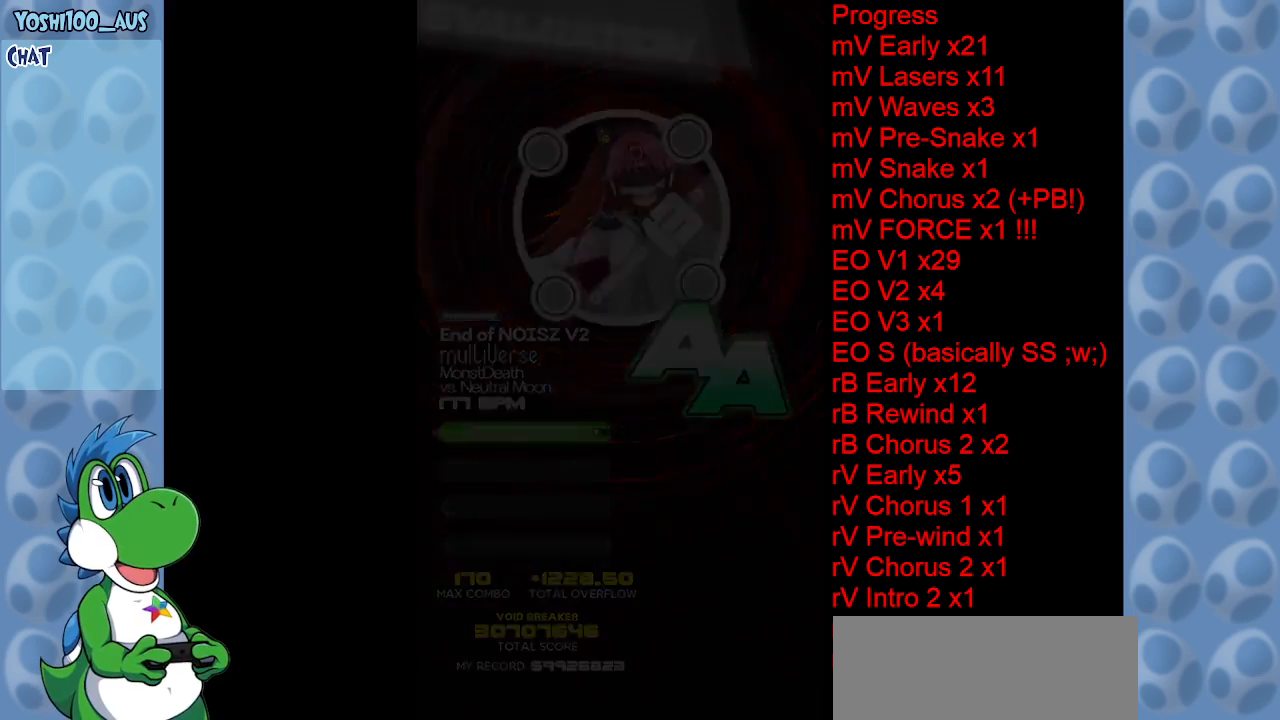
{"keys": [], "events": []}
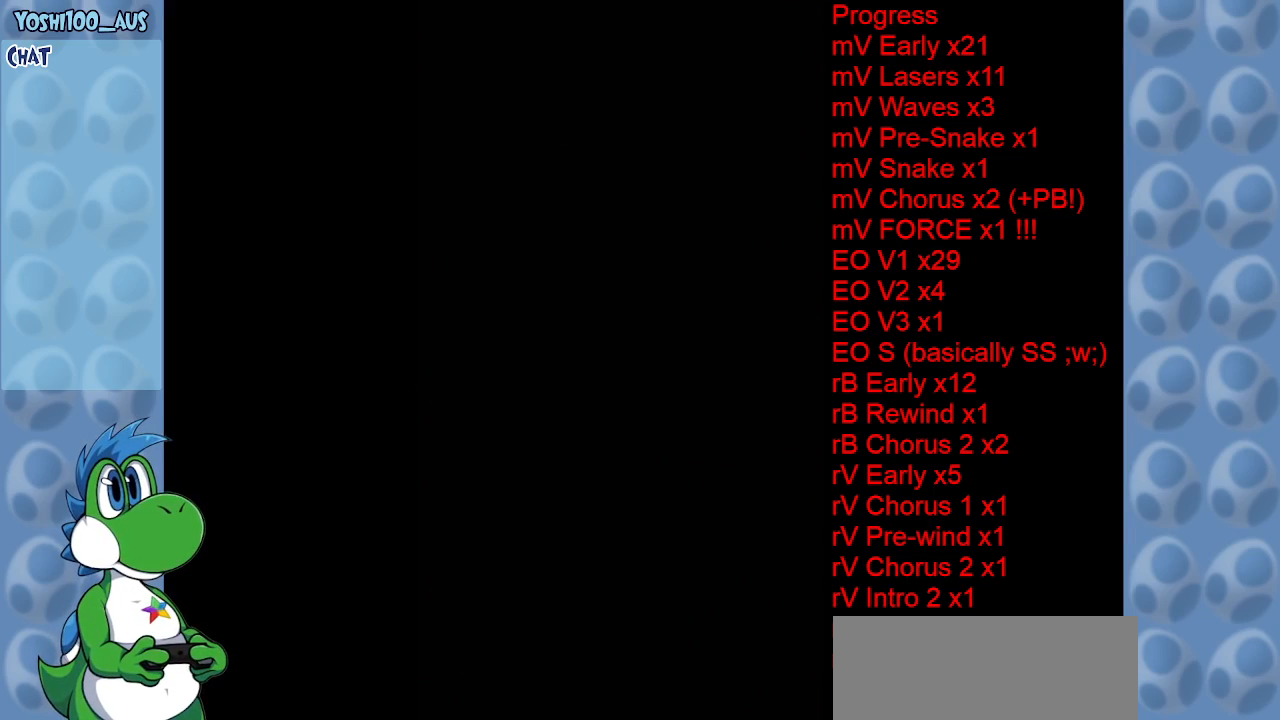
{"keys": [], "events": []}
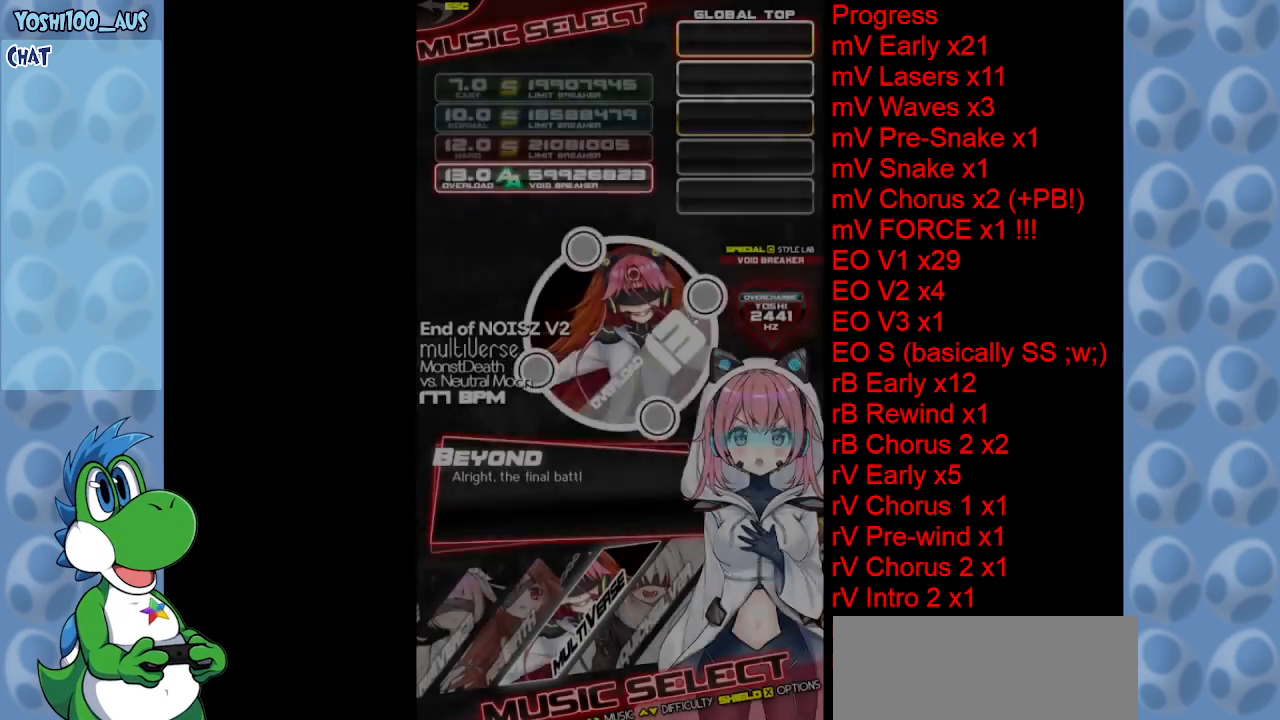
{"keys": [], "events": [[267, "z", "down"], [350, "z", "up"], [467, "z", "down"], [500, "z", "up"]]}
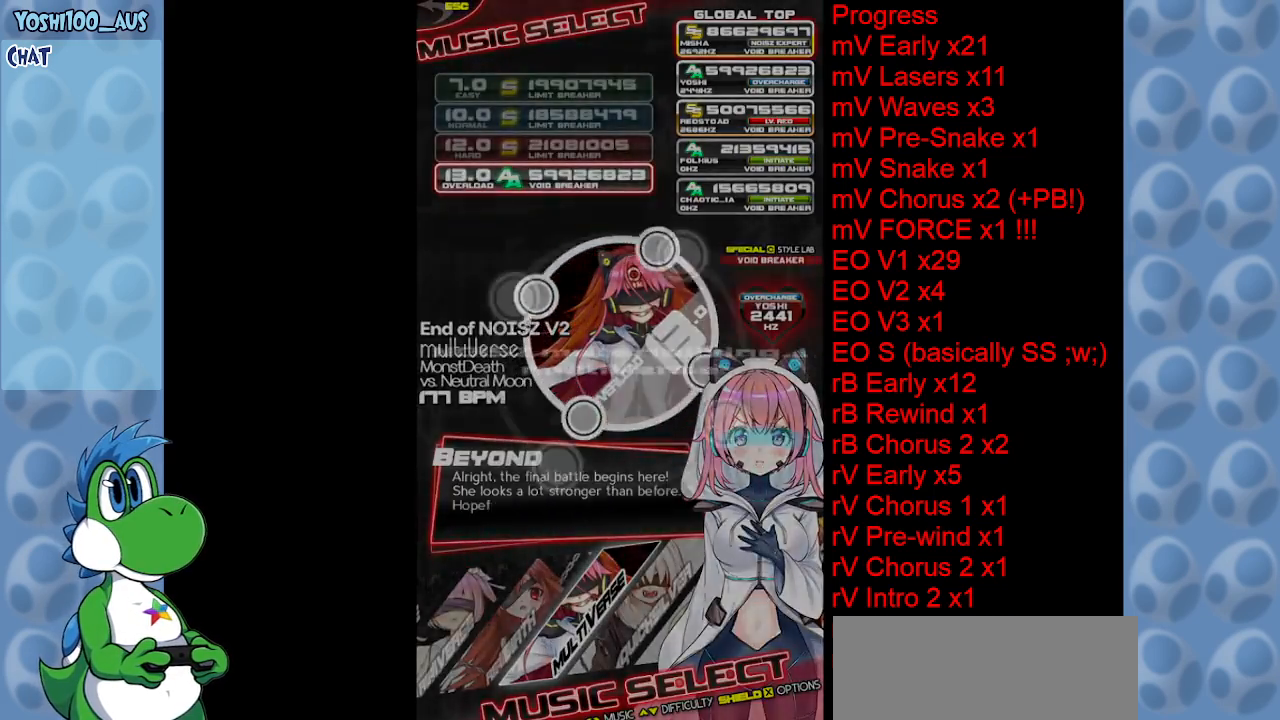
{"keys": [], "events": [[50, "z", "down"], [150, "z", "up"]]}
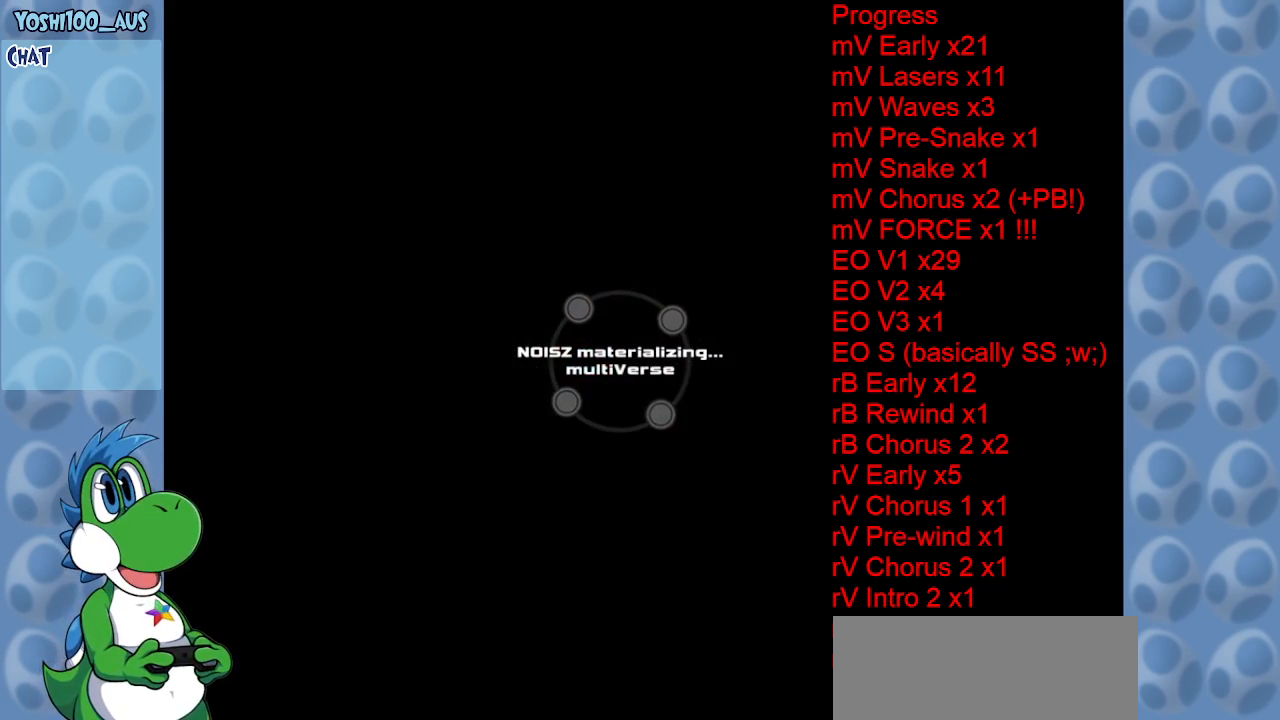
{"keys": [], "events": []}
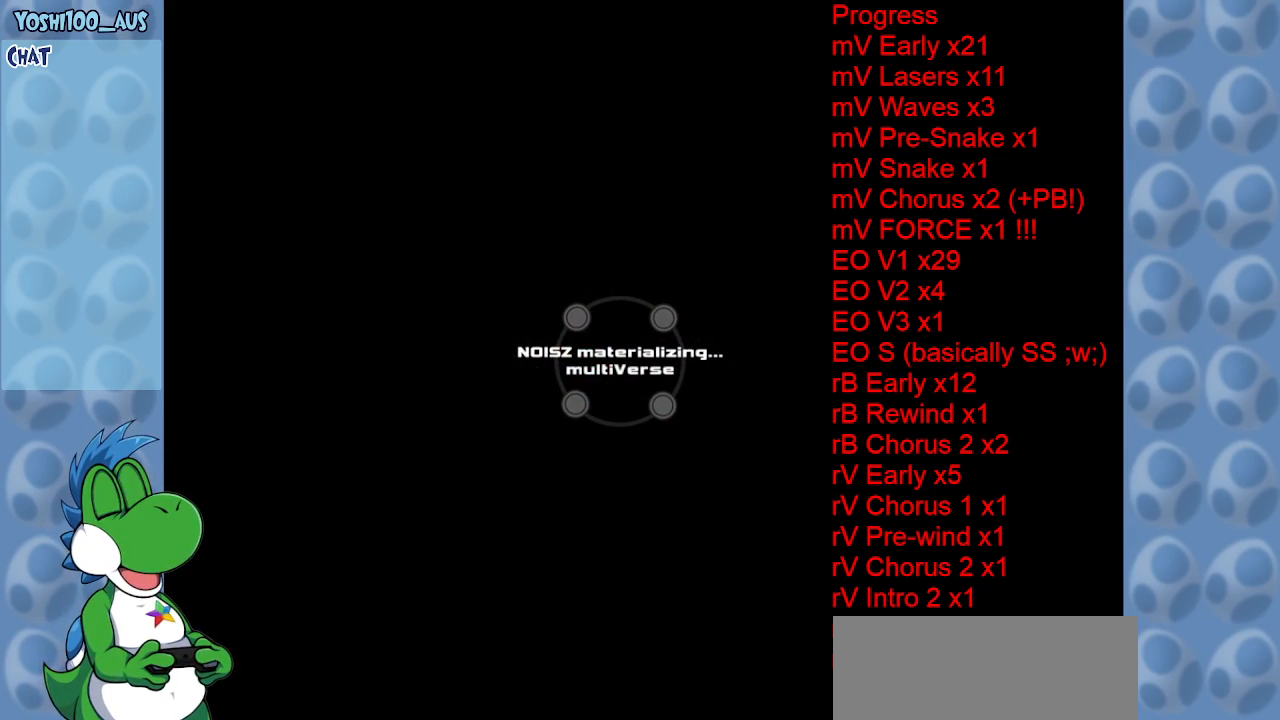
{"keys": [], "events": []}
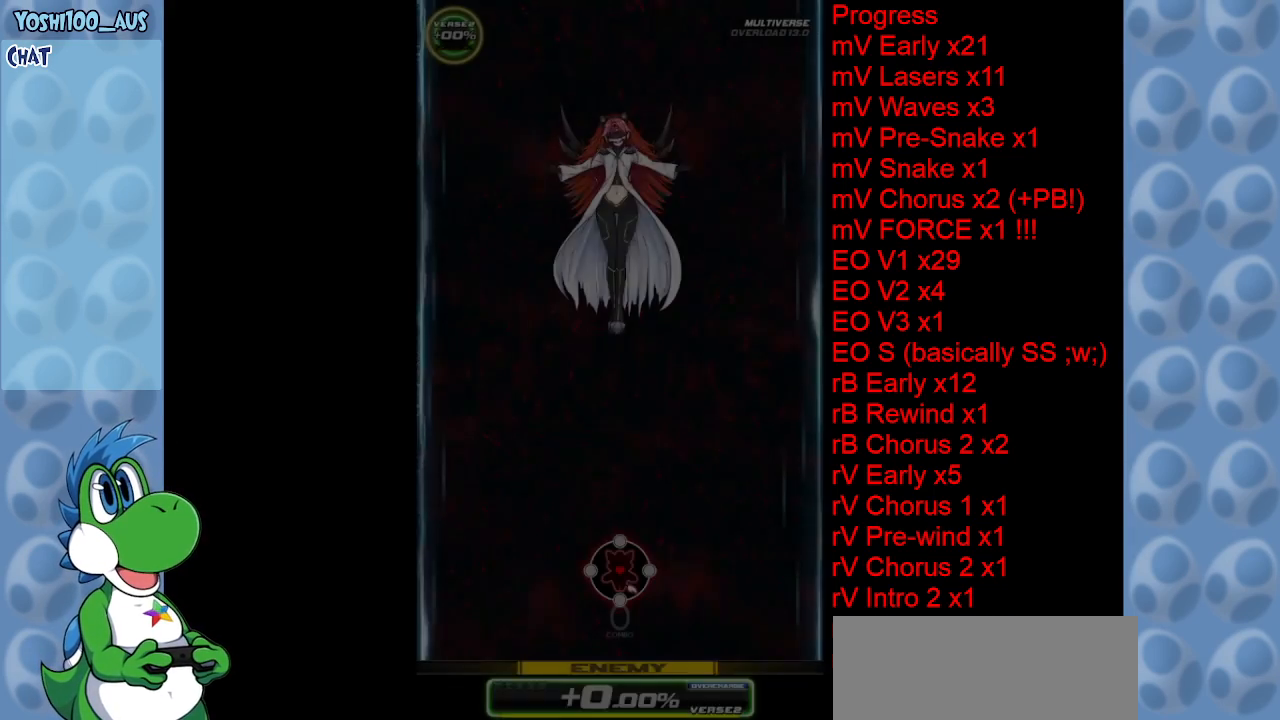
{"keys": [], "events": []}
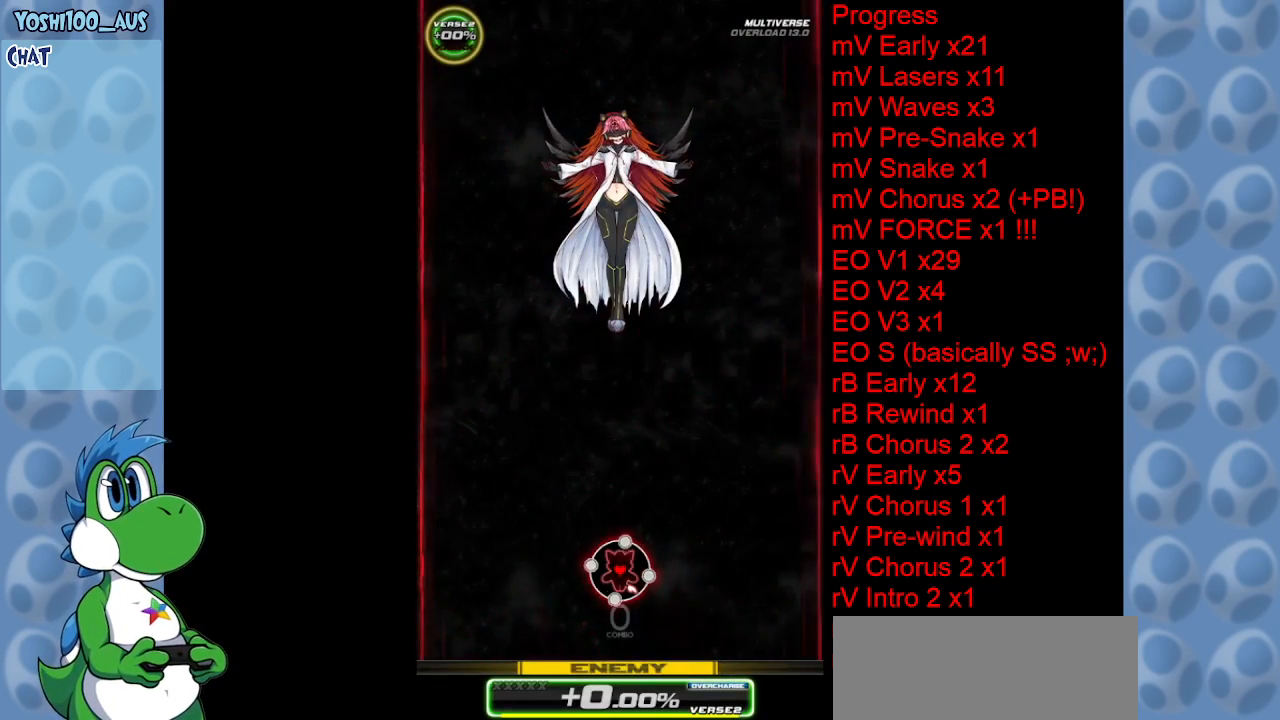
{"keys": [], "events": []}
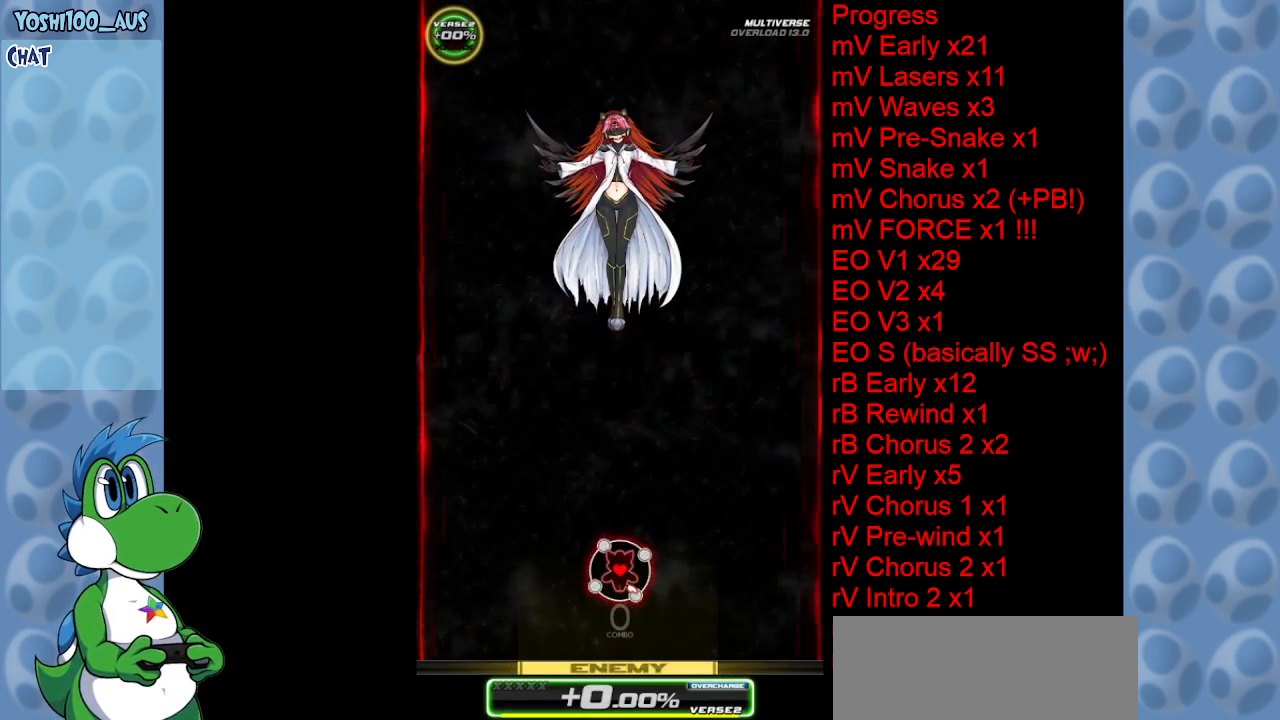
{"keys": [], "events": []}
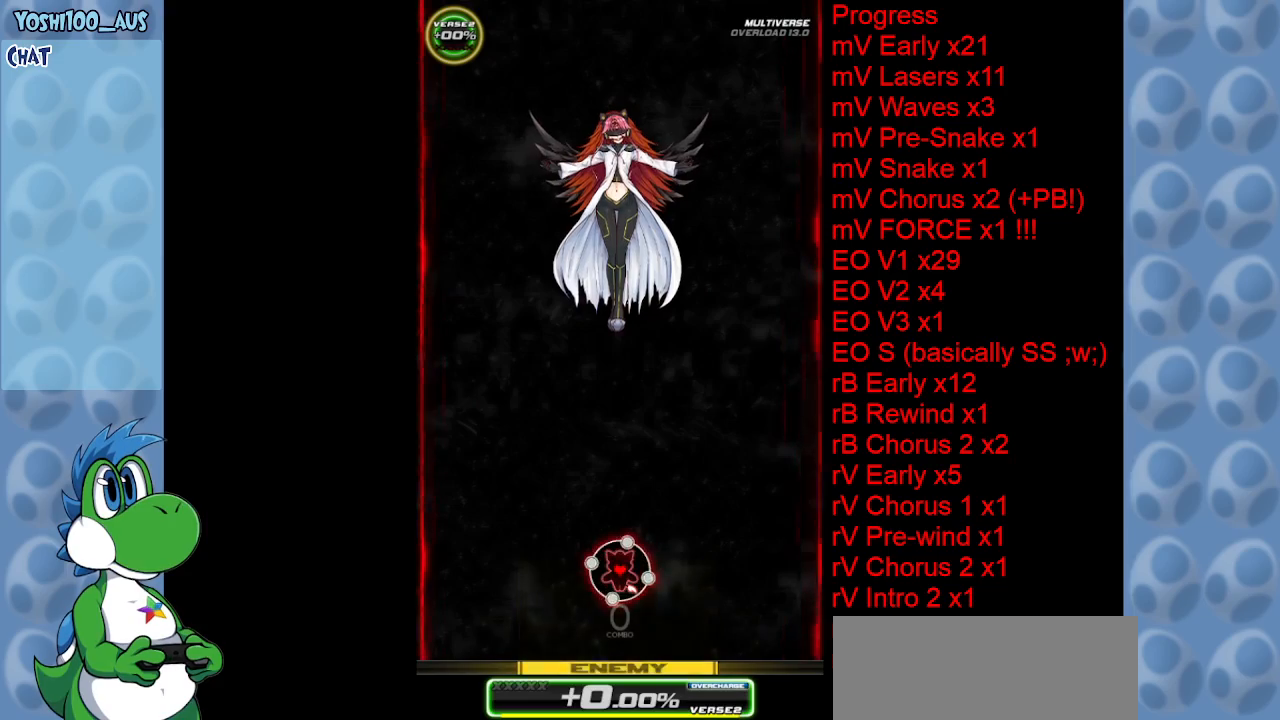
{"keys": [], "events": []}
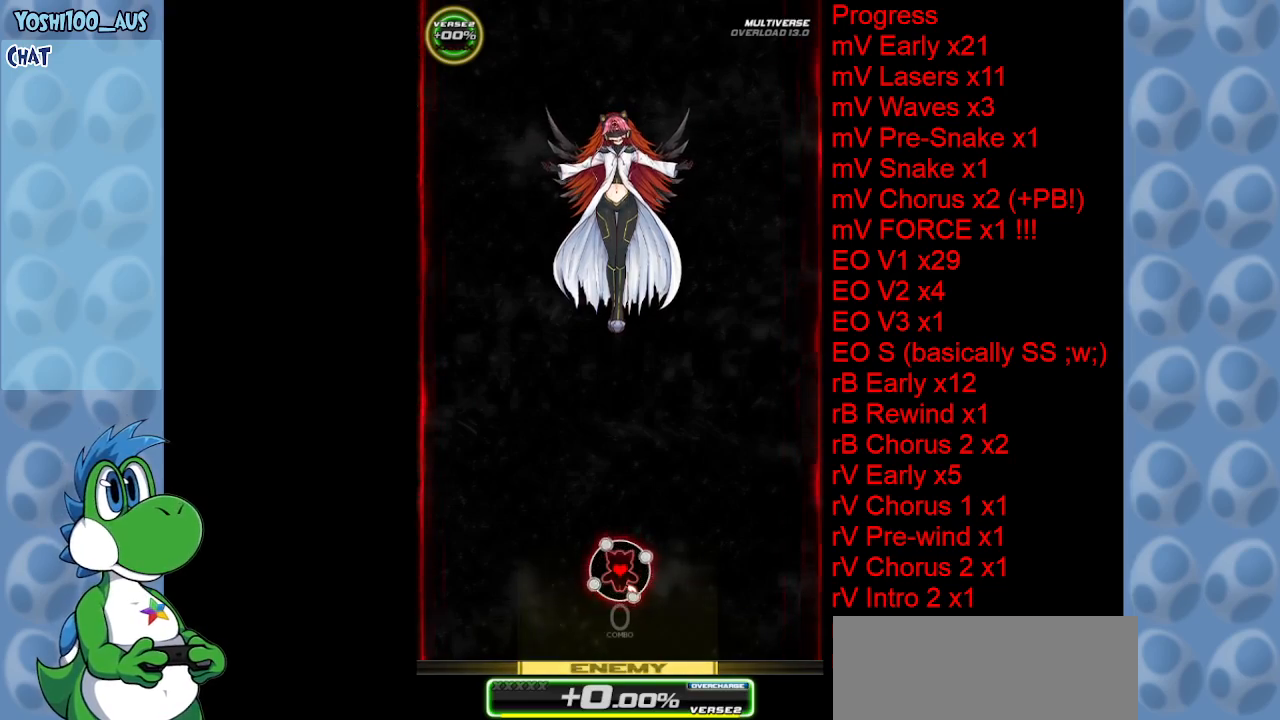
{"keys": [], "events": []}
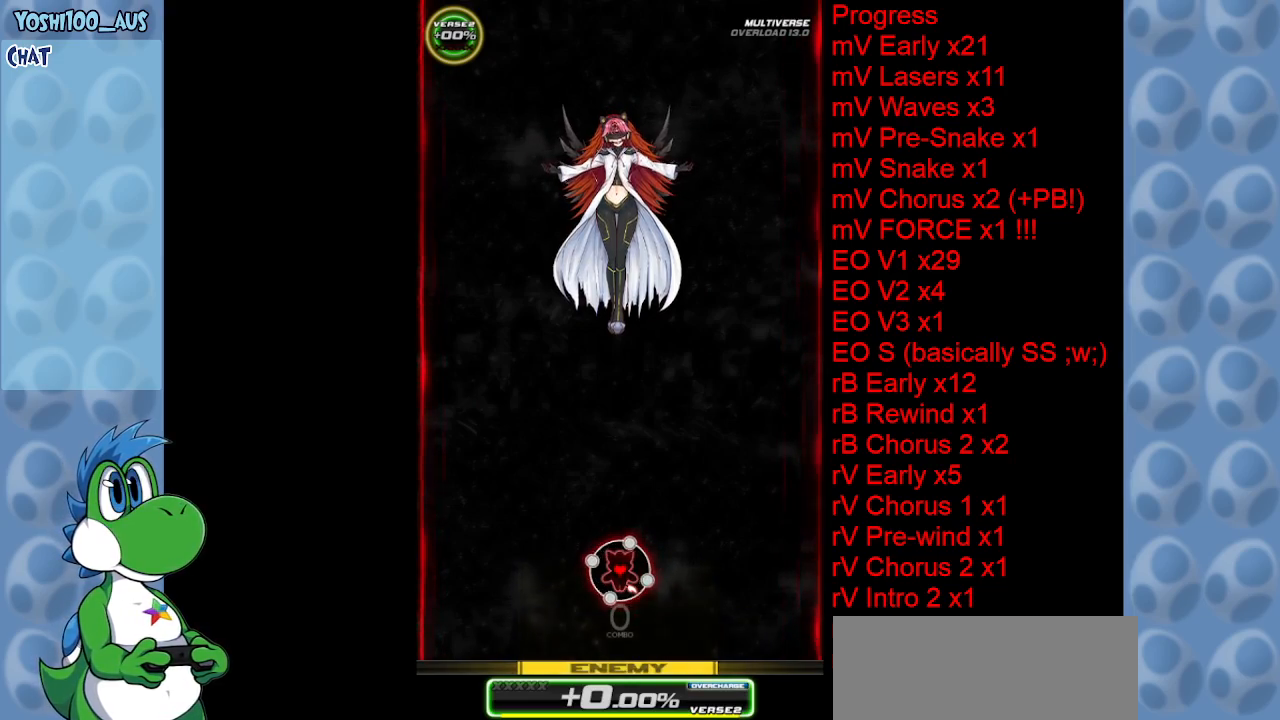
{"keys": ["down", "left"], "events": [[184, "left", "down"], [267, "down", "down"]]}
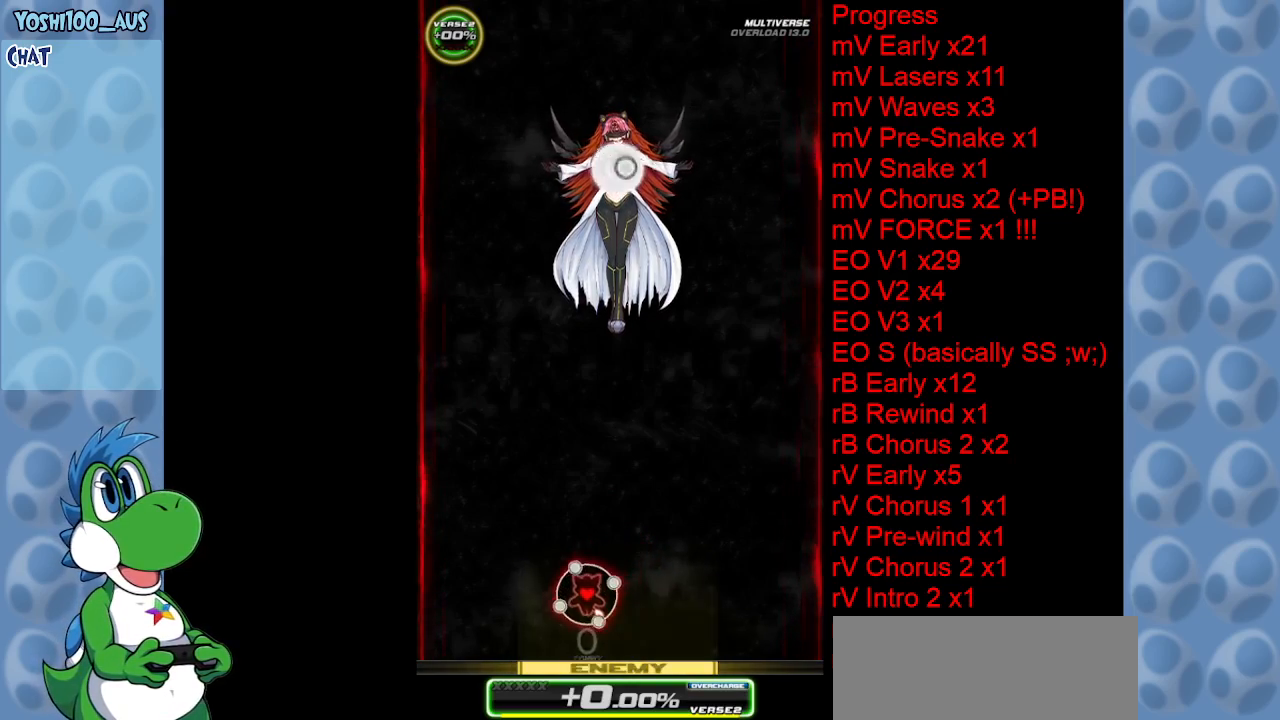
{"keys": ["down", "left"], "events": []}
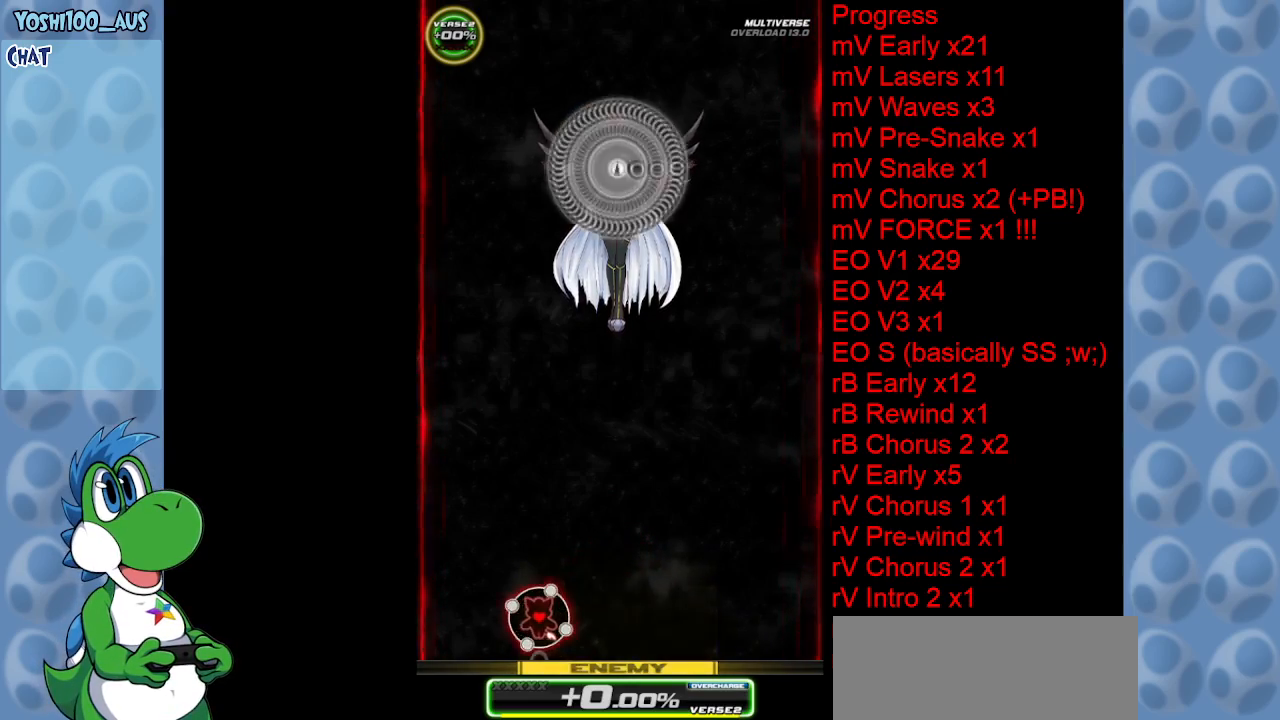
{"keys": [], "events": [[67, "left", "up"], [167, "down", "up"]]}
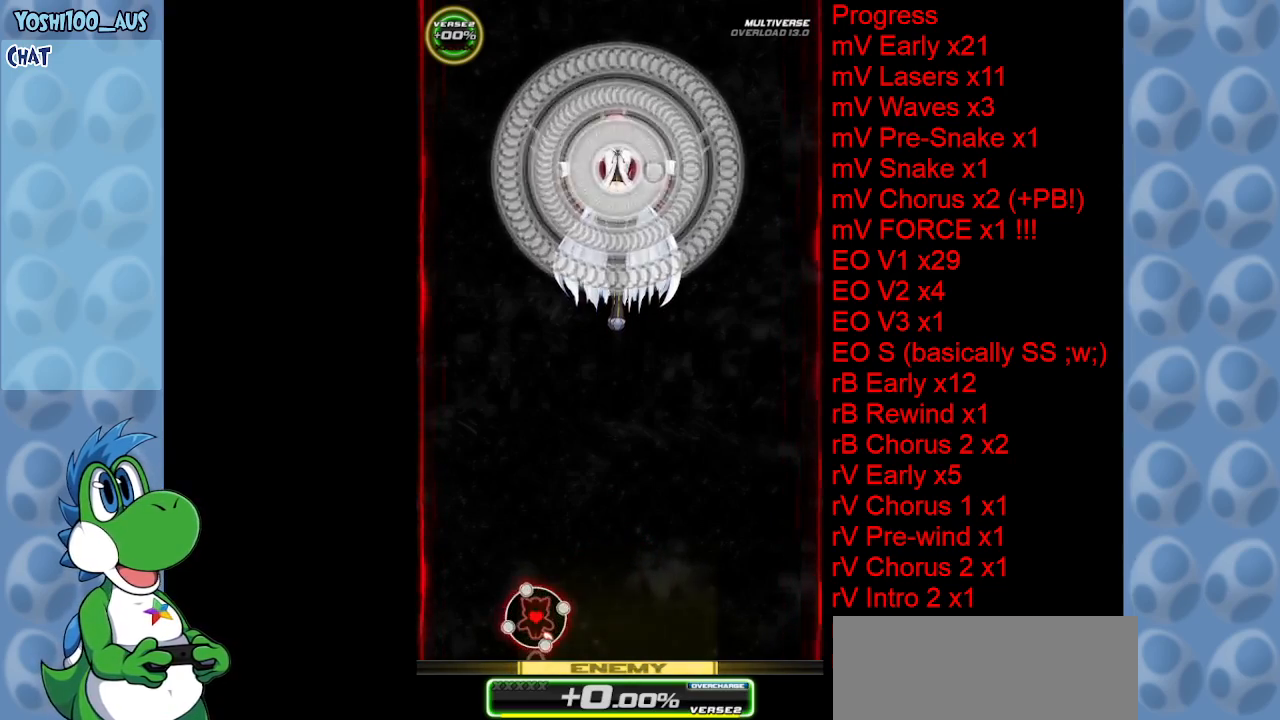
{"keys": [], "events": []}
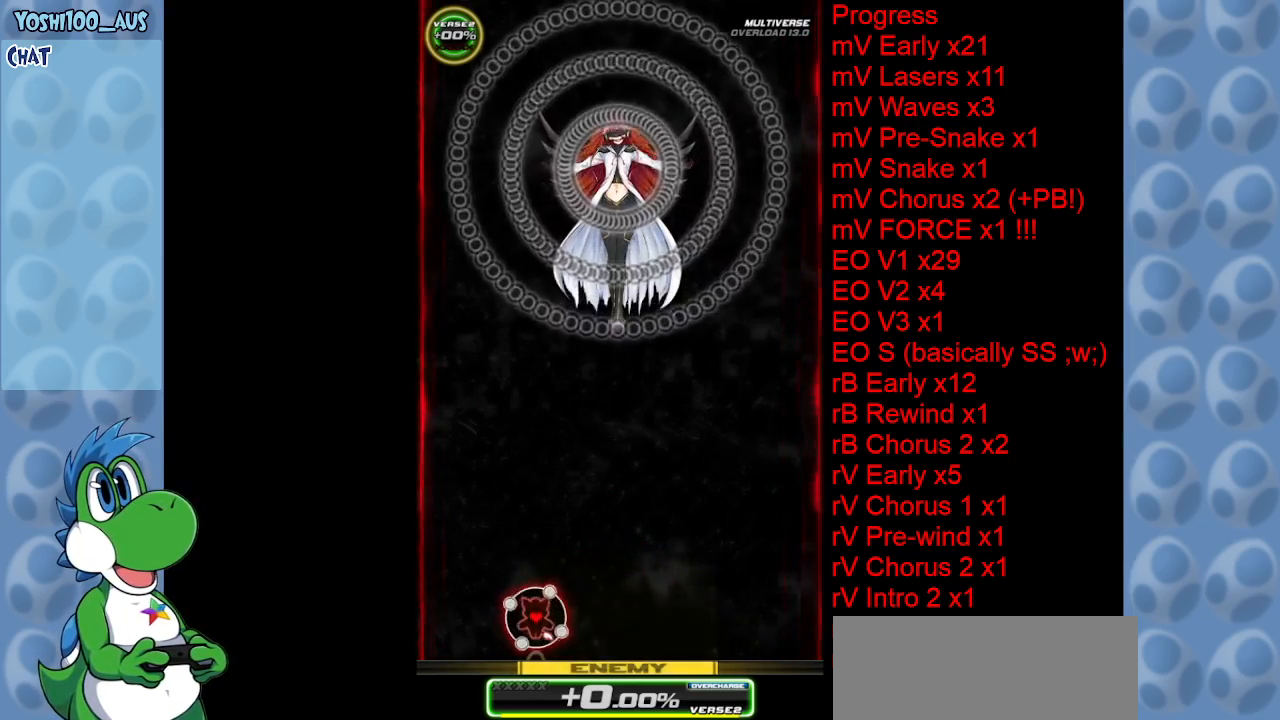
{"keys": [], "events": []}
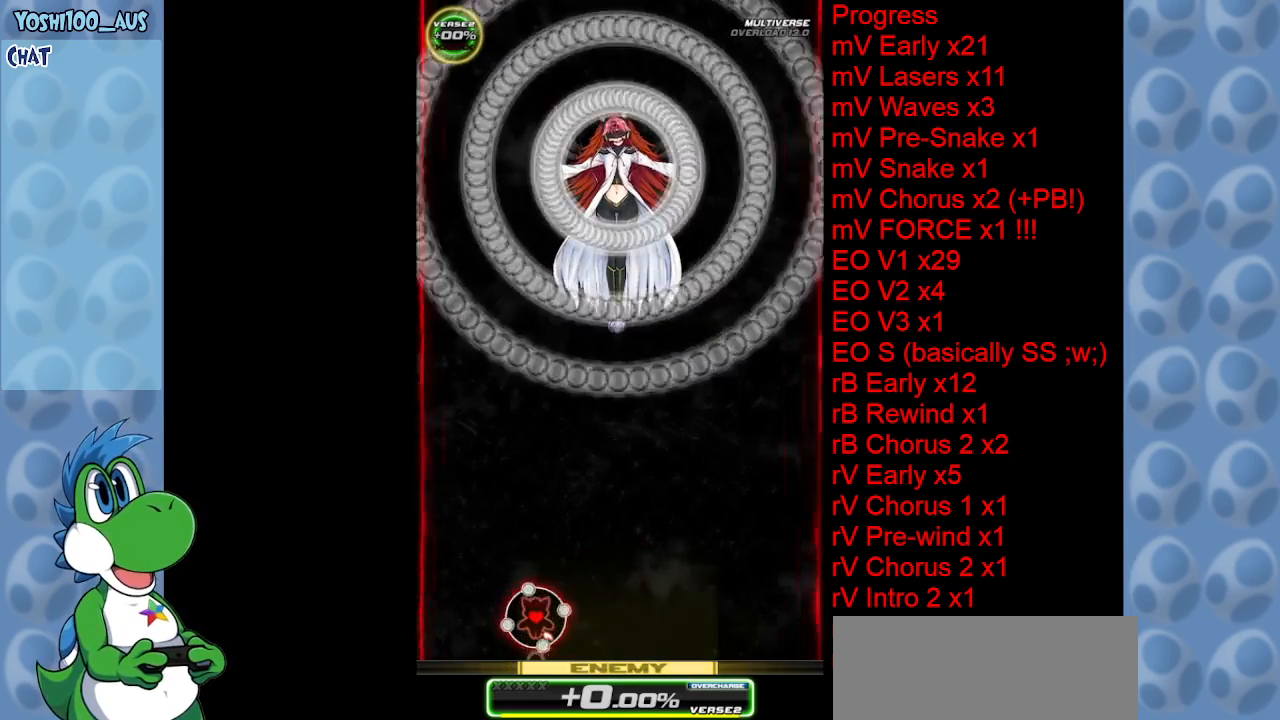
{"keys": [], "events": []}
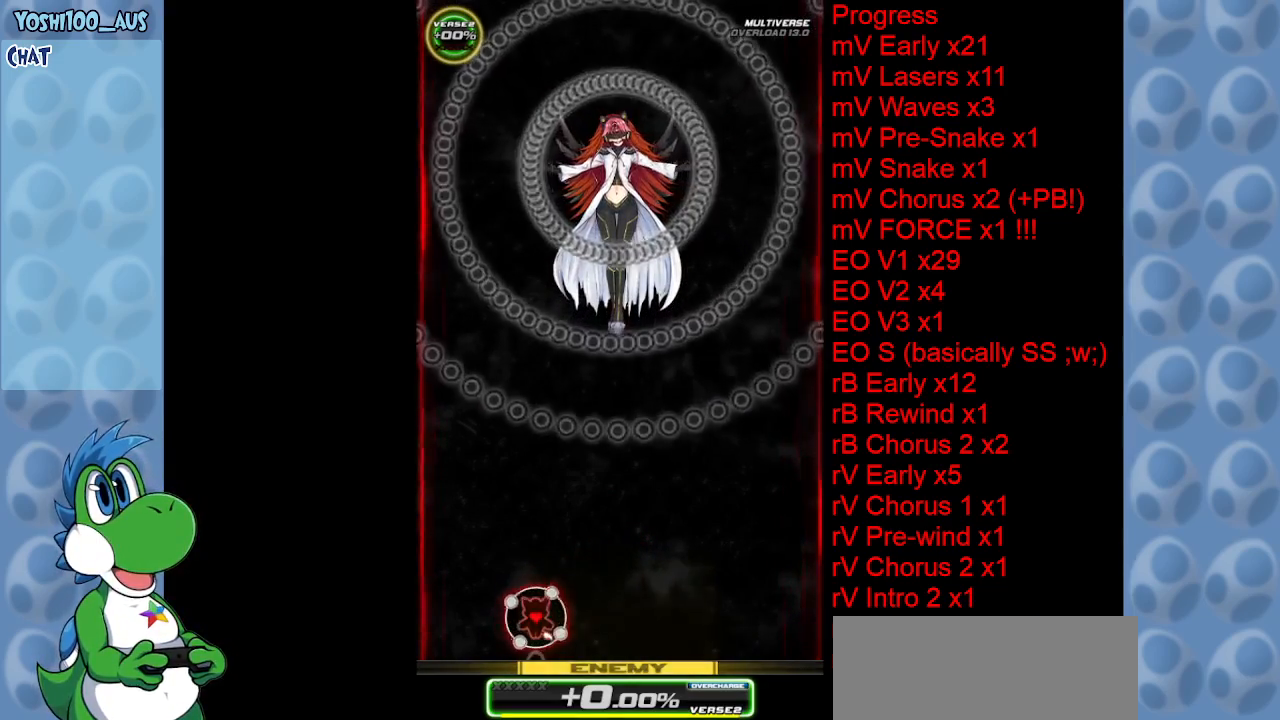
{"keys": [], "events": []}
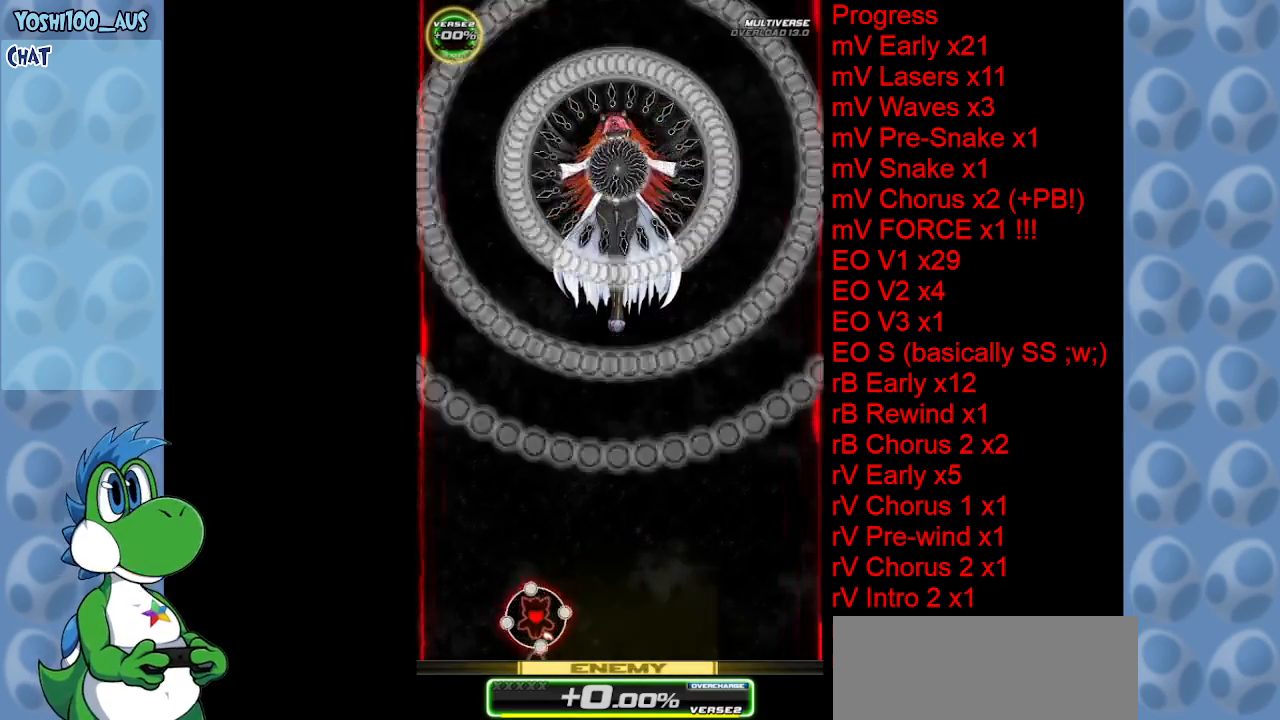
{"keys": ["right"], "events": [[334, "right", "down"]]}
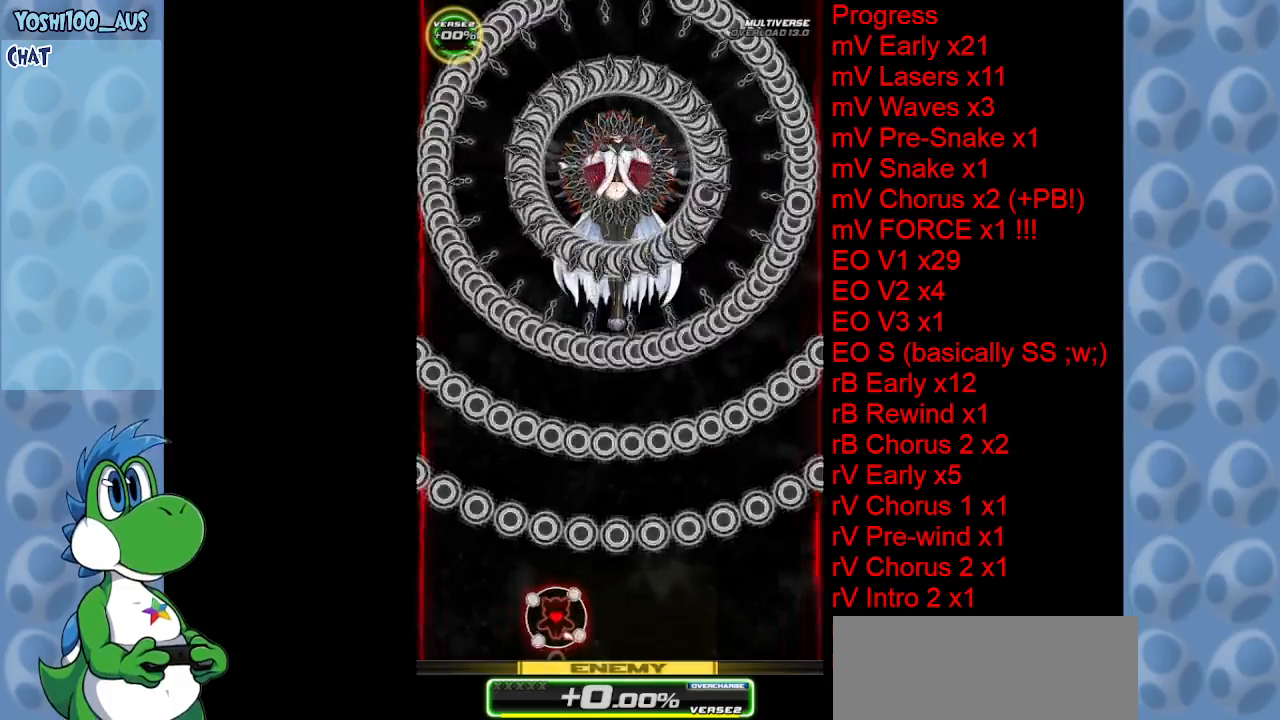
{"keys": [], "events": [[17, "right", "up"]]}
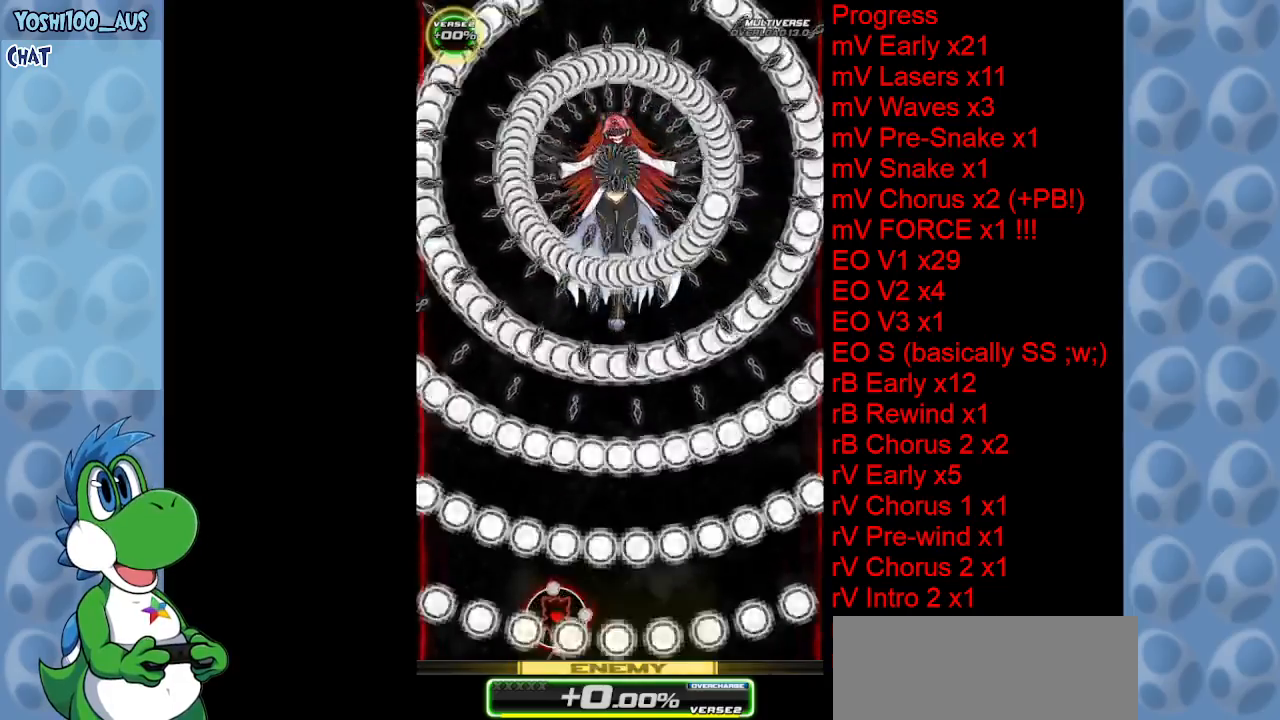
{"keys": ["right"], "events": [[400, "right", "down"]]}
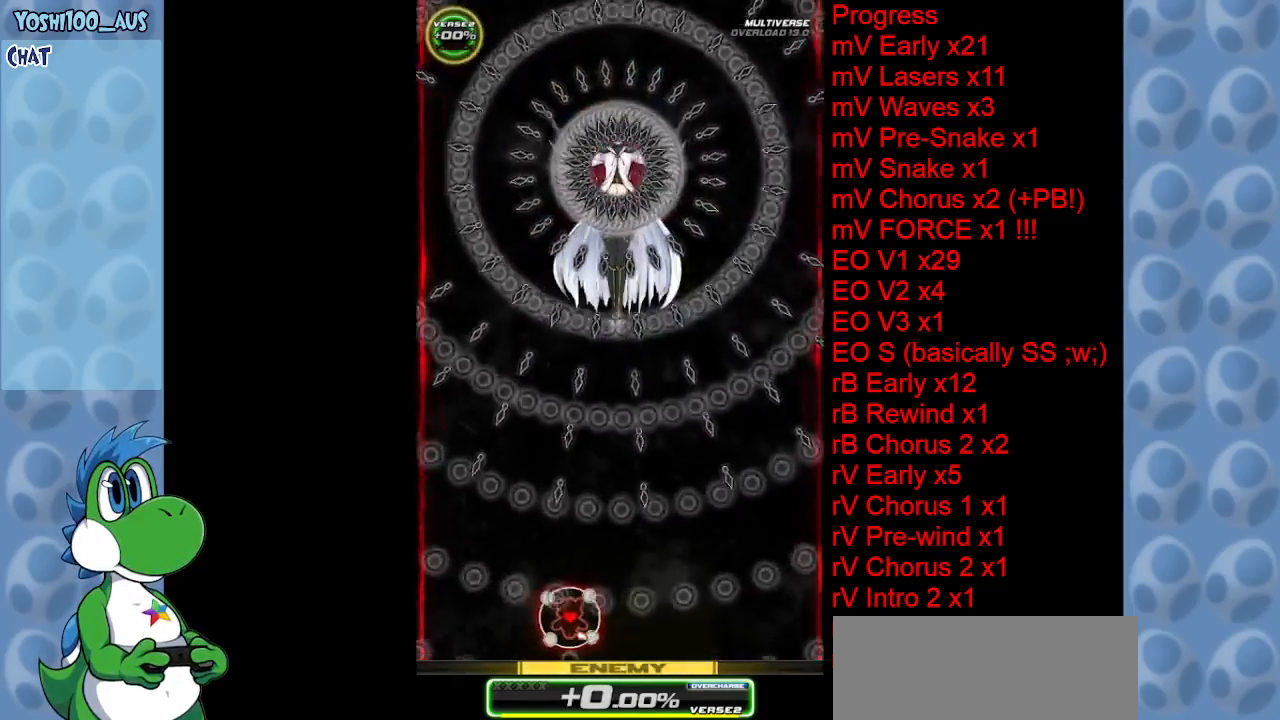
{"keys": [], "events": [[50, "right", "up"]]}